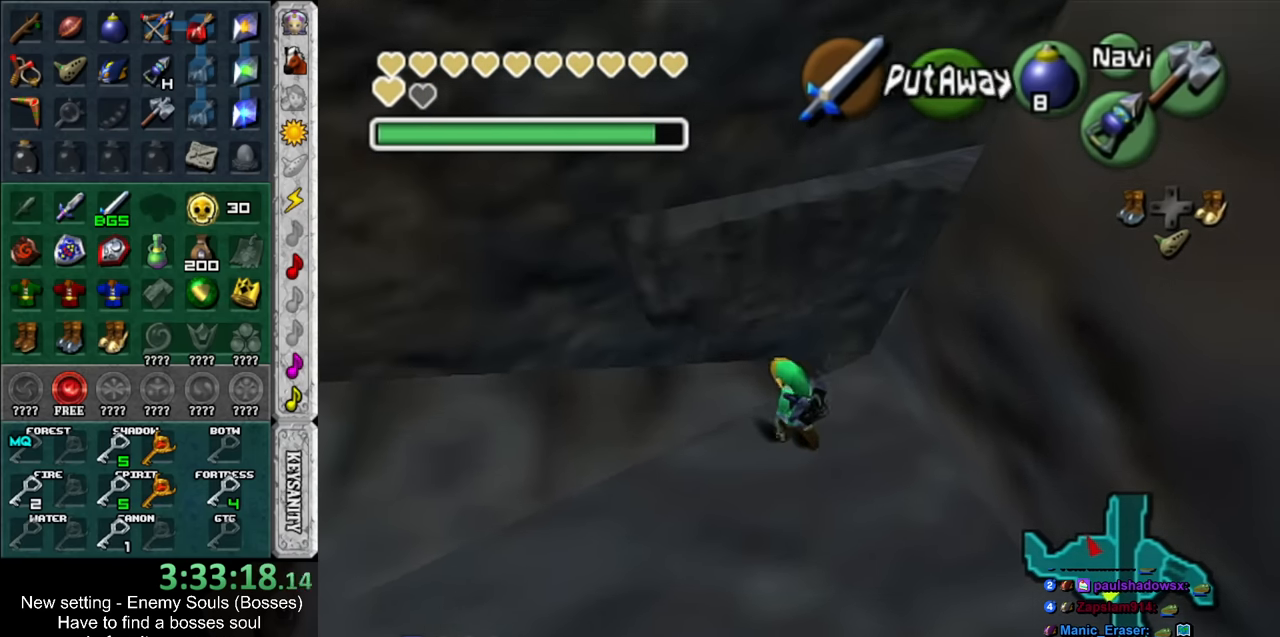
Gameplay with a controller (Nintendo layout); each line is a JSON object with the inputs held at the frame after it. "events" lists button and stick changes between this image and that frame as [ms after this image, input, new state], when the widget could be followed in between. Not read: L3 R3.
{"buttons": [], "left_stick": "center", "right_stick": "center", "events": [[150, "left_stick", "left"], [417, "left_stick", "center"]]}
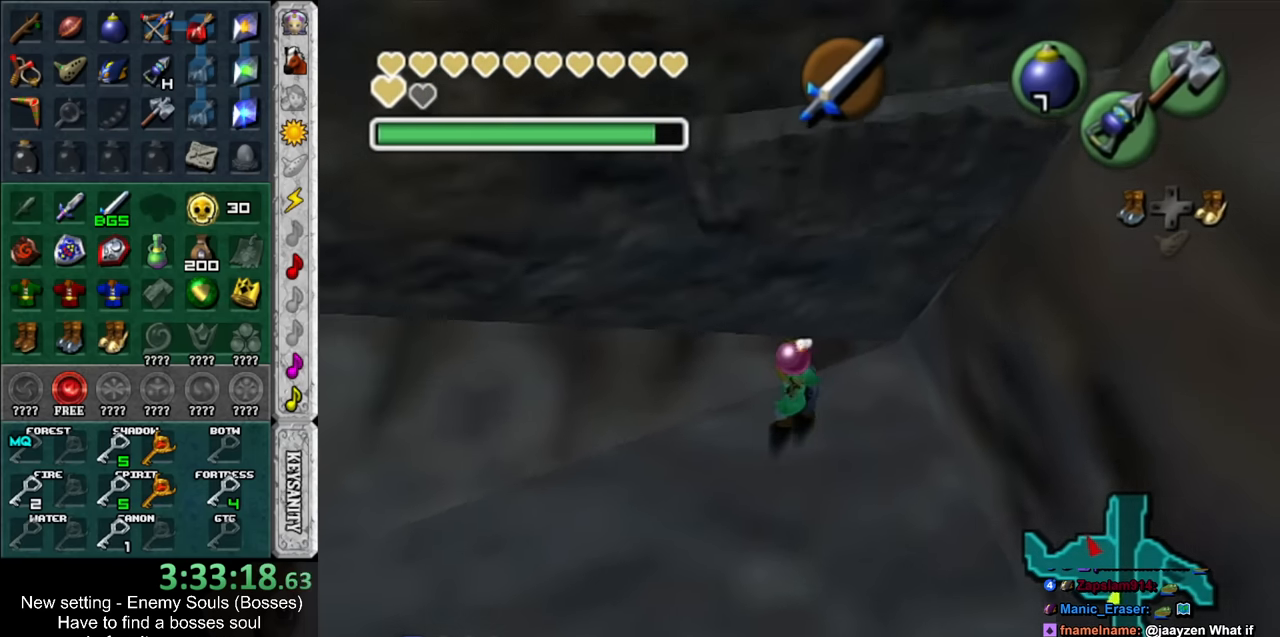
{"buttons": ["L1"], "left_stick": "center", "right_stick": "center", "events": [[234, "left_stick", "down"], [400, "left_stick", "center"], [417, "L1", "down"]]}
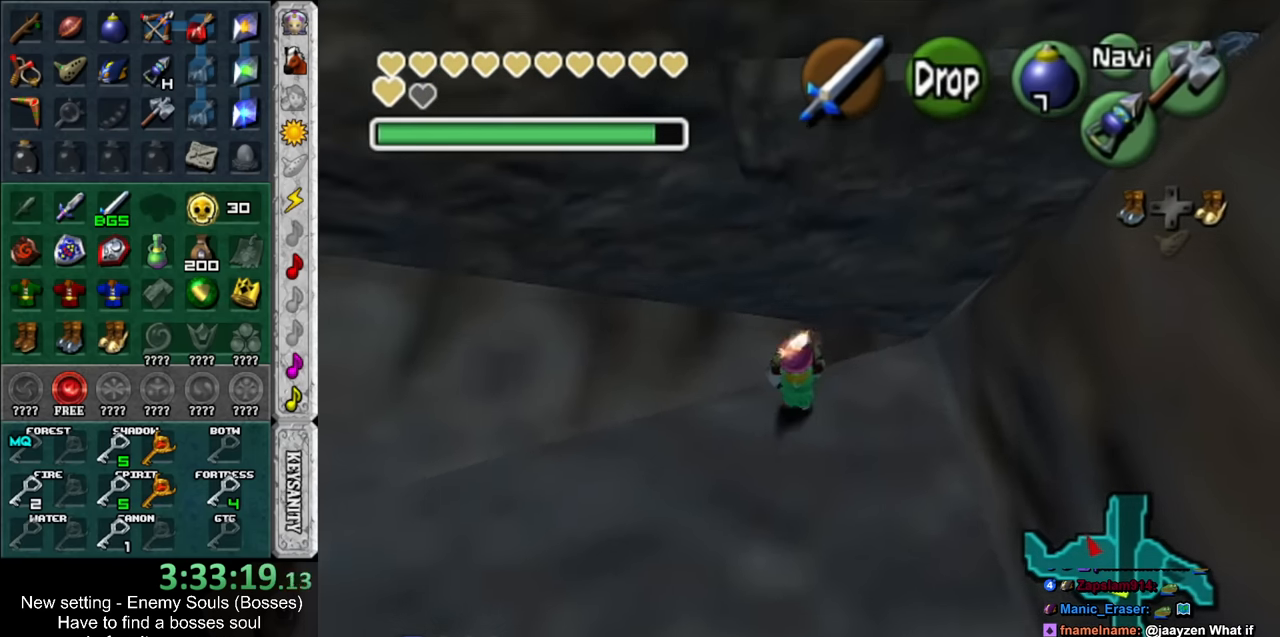
{"buttons": [], "left_stick": "up", "right_stick": "center", "events": [[166, "L1", "up"], [266, "left_stick", "up"]]}
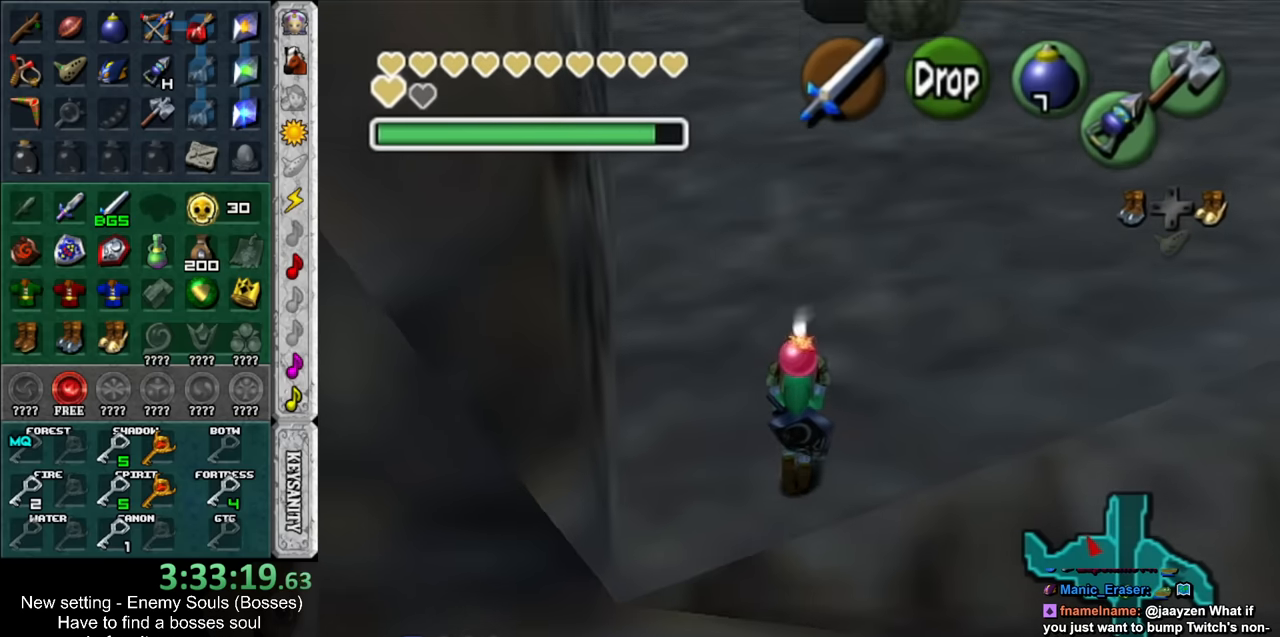
{"buttons": [], "left_stick": "up", "right_stick": "center", "events": []}
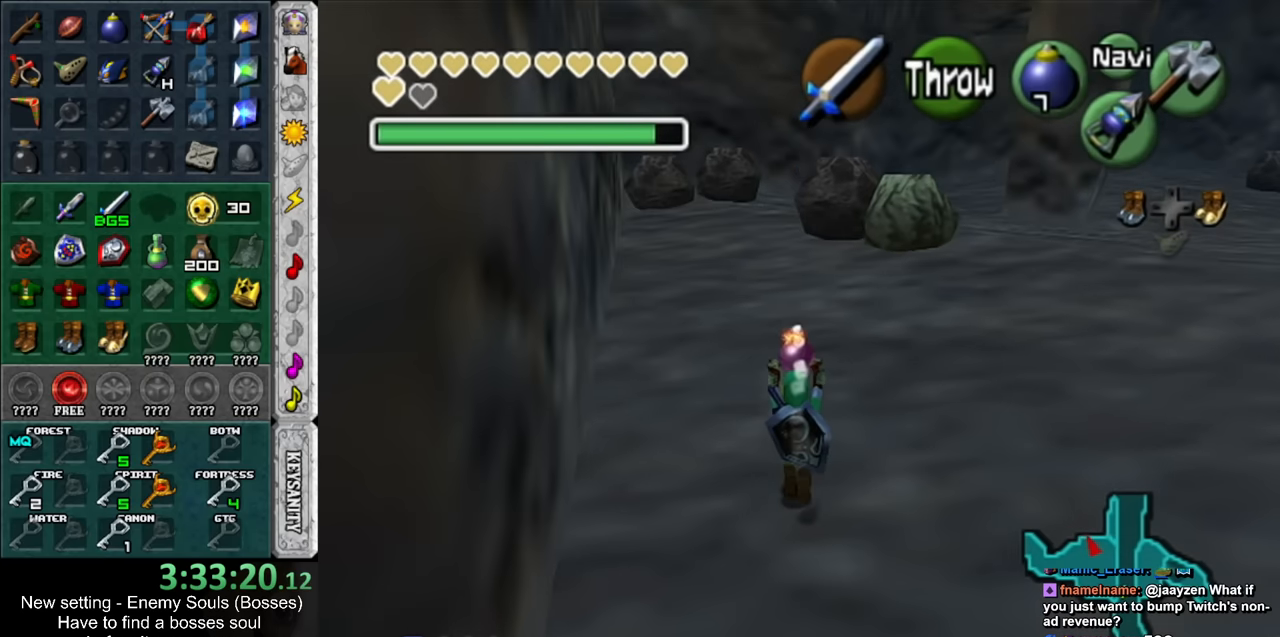
{"buttons": ["L1"], "left_stick": "down", "right_stick": "center", "events": [[116, "L1", "down"], [116, "left_stick", "center"], [416, "left_stick", "down"]]}
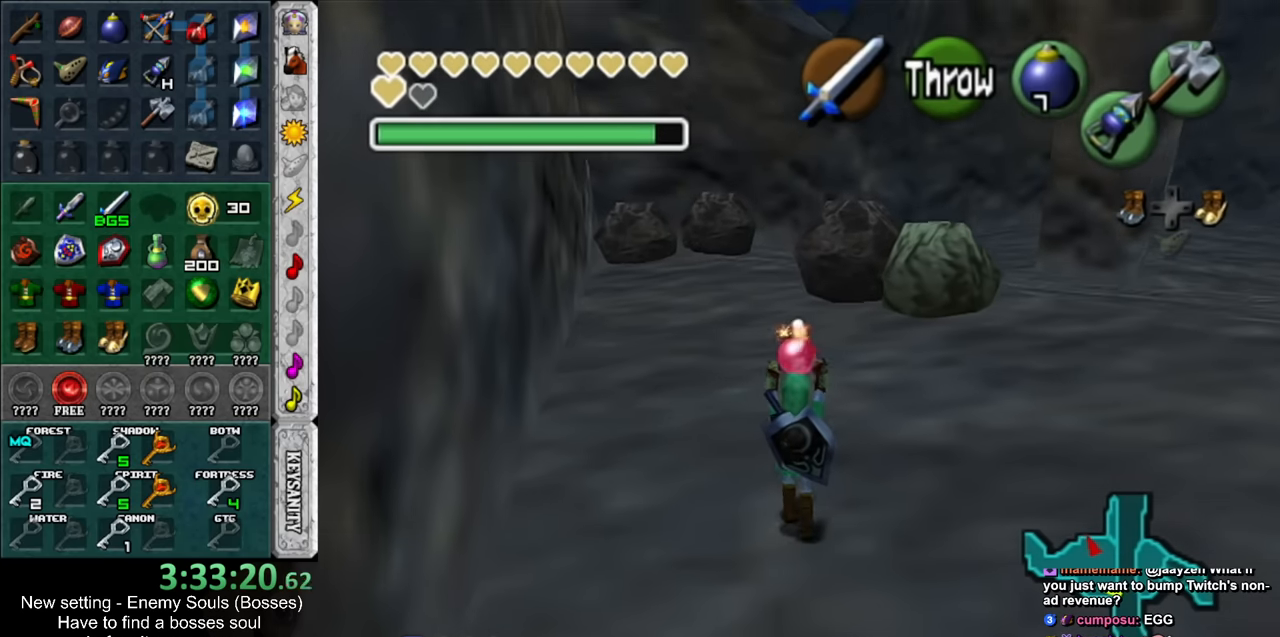
{"buttons": ["L1", "R1"], "left_stick": "center", "right_stick": "center", "events": [[183, "R1", "down"], [333, "left_stick", "center"]]}
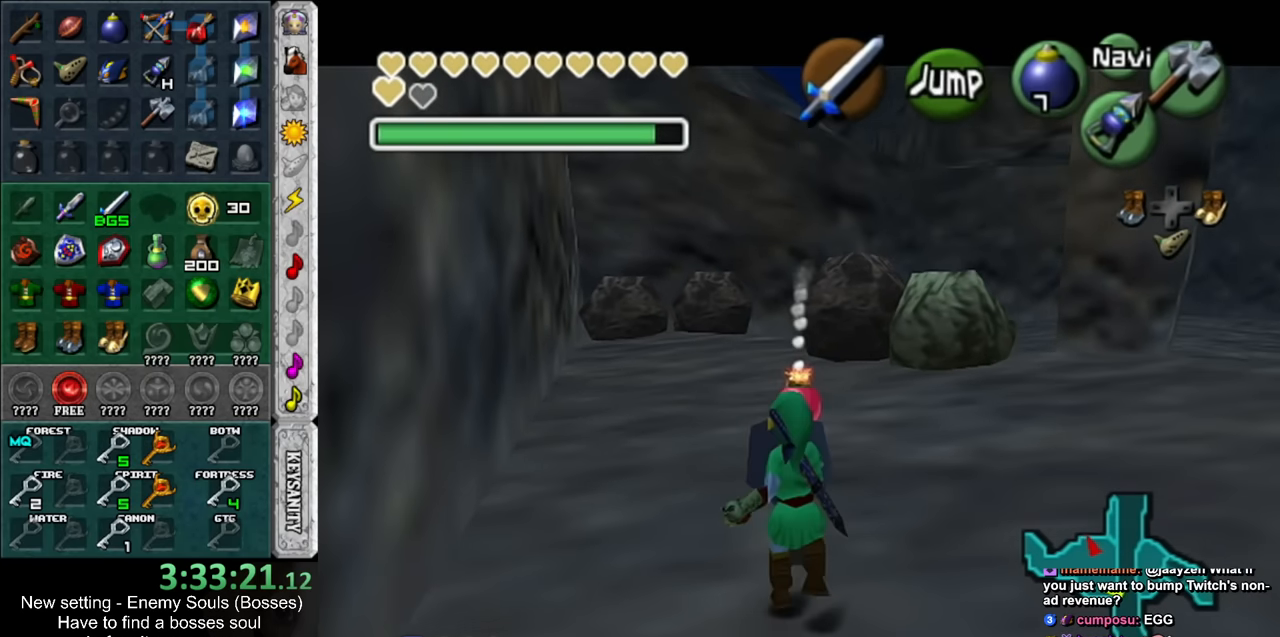
{"buttons": [], "left_stick": "center", "right_stick": "center", "events": [[233, "A", "down"], [366, "A", "up"], [383, "L1", "up"], [383, "R1", "up"]]}
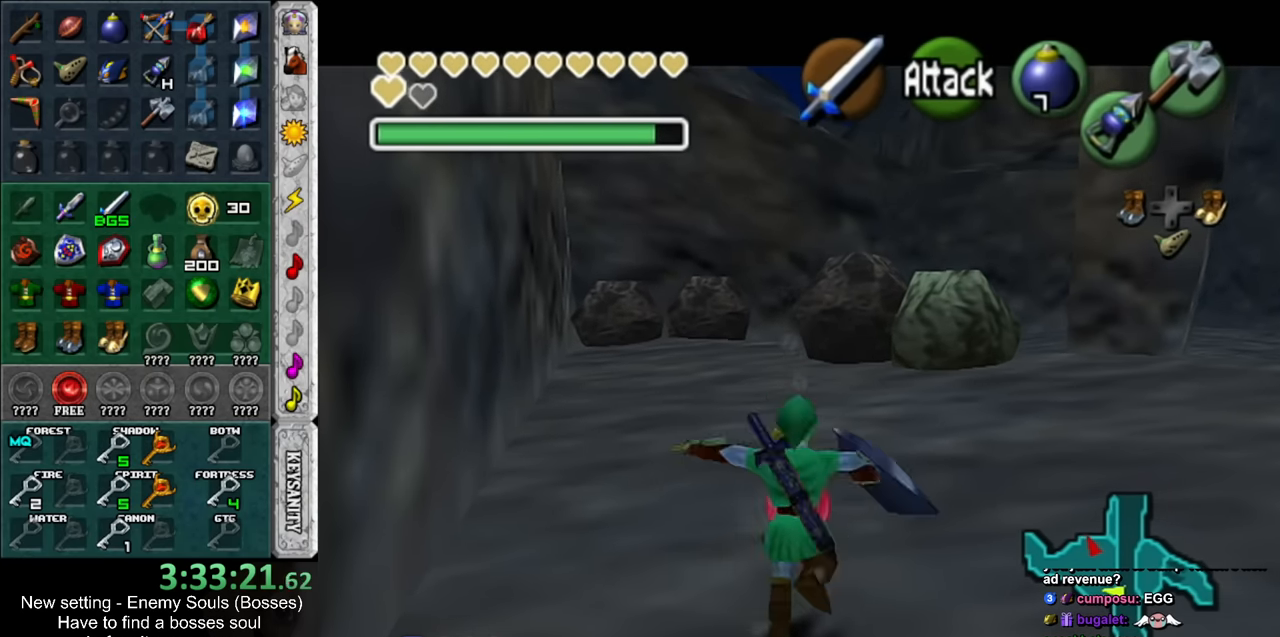
{"buttons": ["L1"], "left_stick": "center", "right_stick": "center", "events": [[266, "L1", "down"], [266, "R1", "down"], [416, "R1", "up"]]}
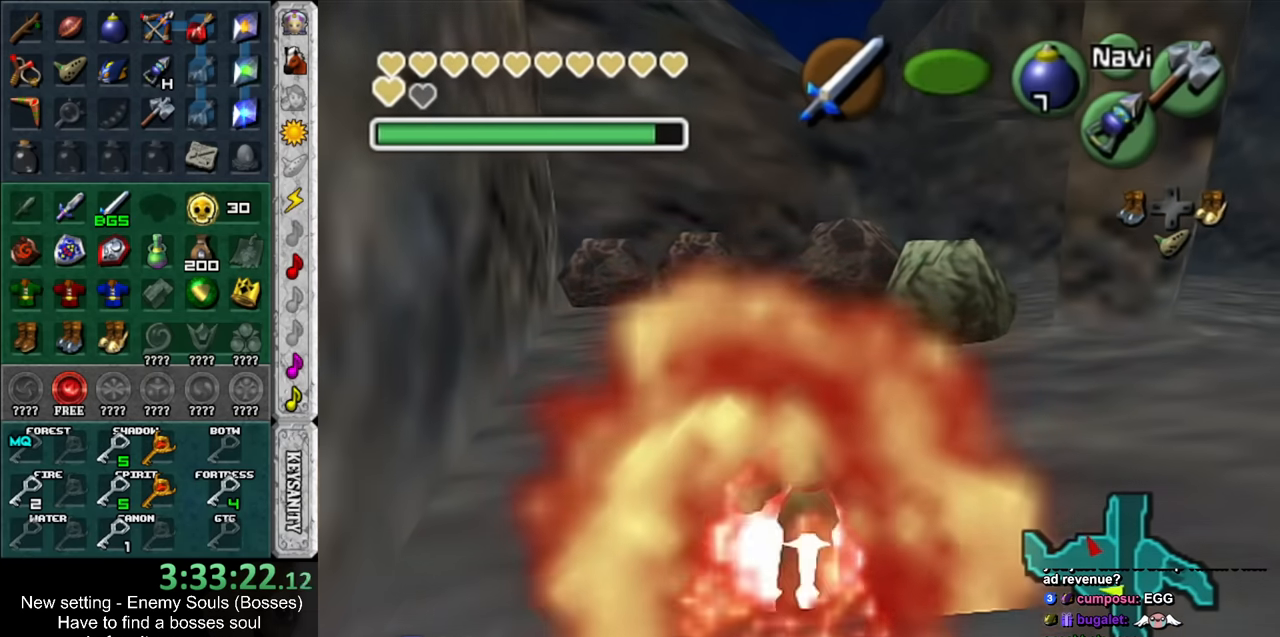
{"buttons": ["L1", "R1"], "left_stick": "center", "right_stick": "center", "events": [[50, "R1", "down"], [133, "START", "down"], [366, "START", "up"]]}
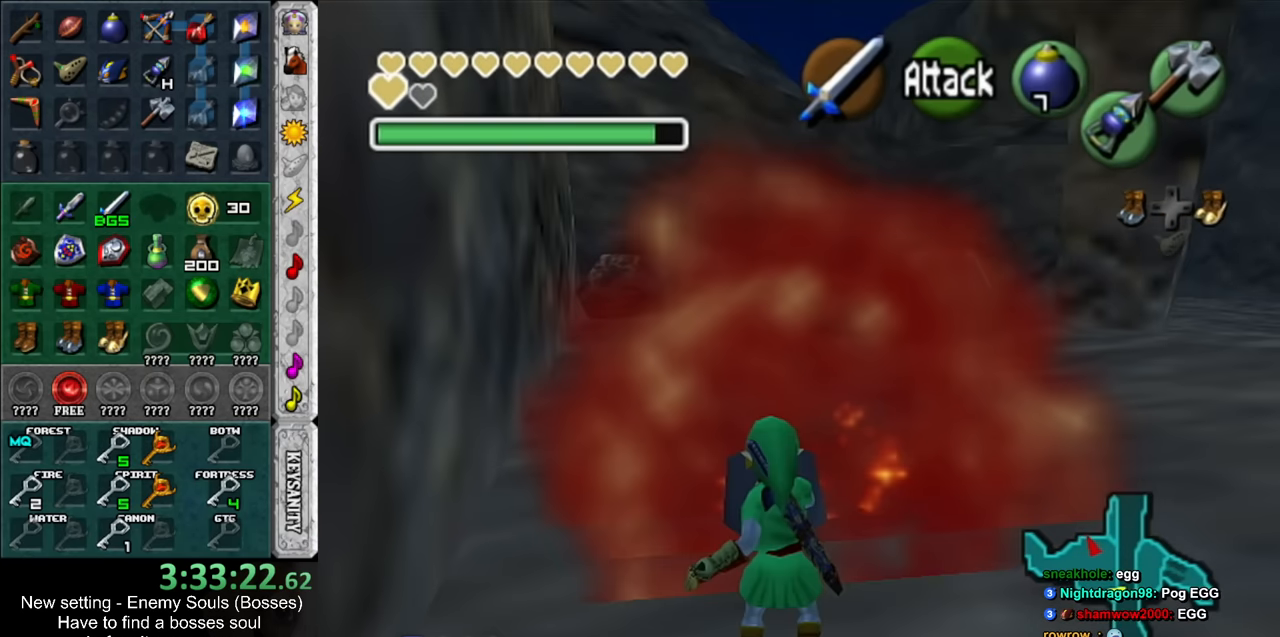
{"buttons": ["L1"], "left_stick": "center", "right_stick": "center", "events": [[50, "R1", "up"]]}
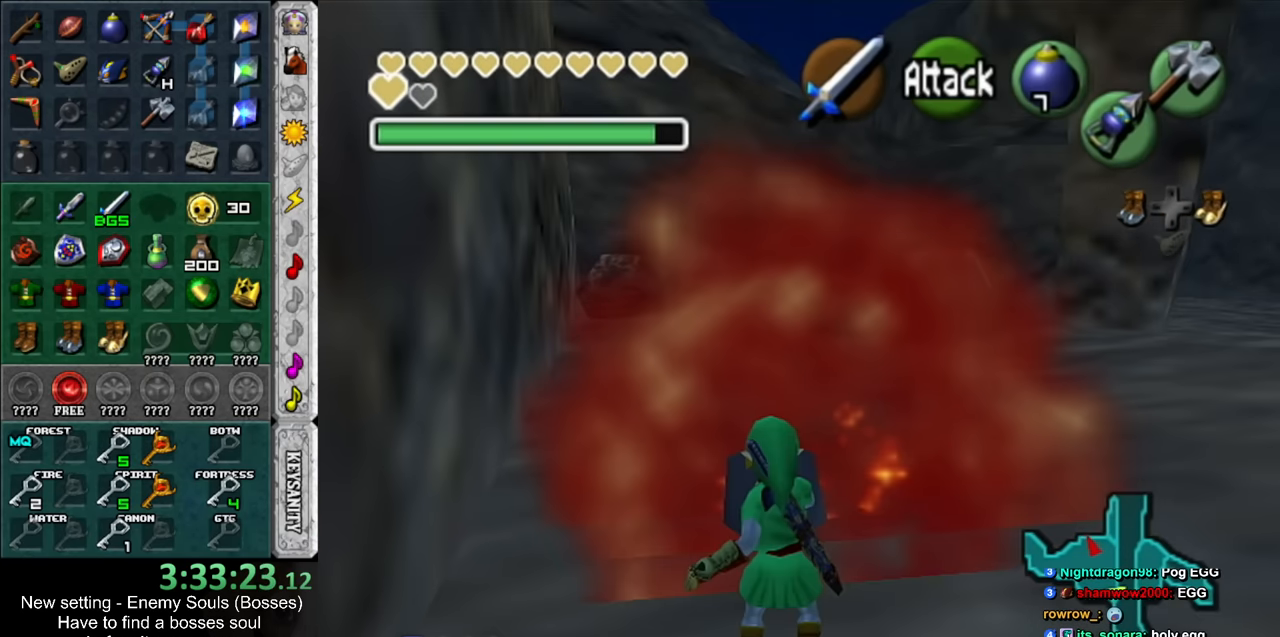
{"buttons": ["L1"], "left_stick": "center", "right_stick": "center", "events": []}
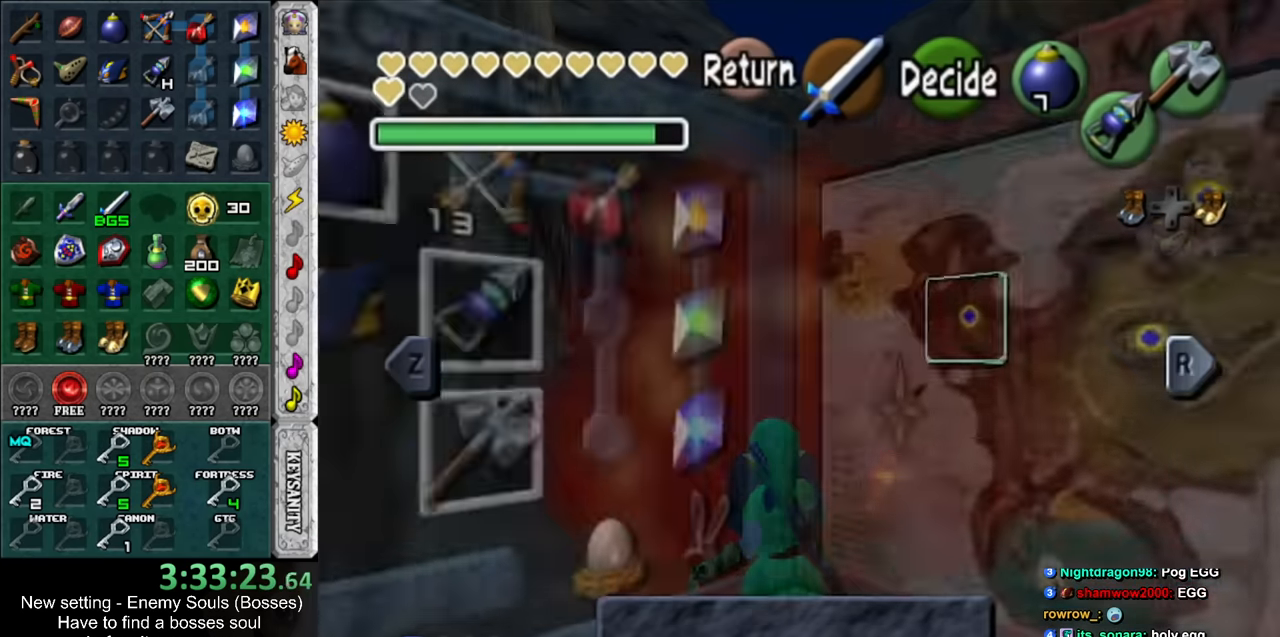
{"buttons": ["L1"], "left_stick": "center", "right_stick": "center", "events": [[233, "START", "down"], [433, "START", "up"]]}
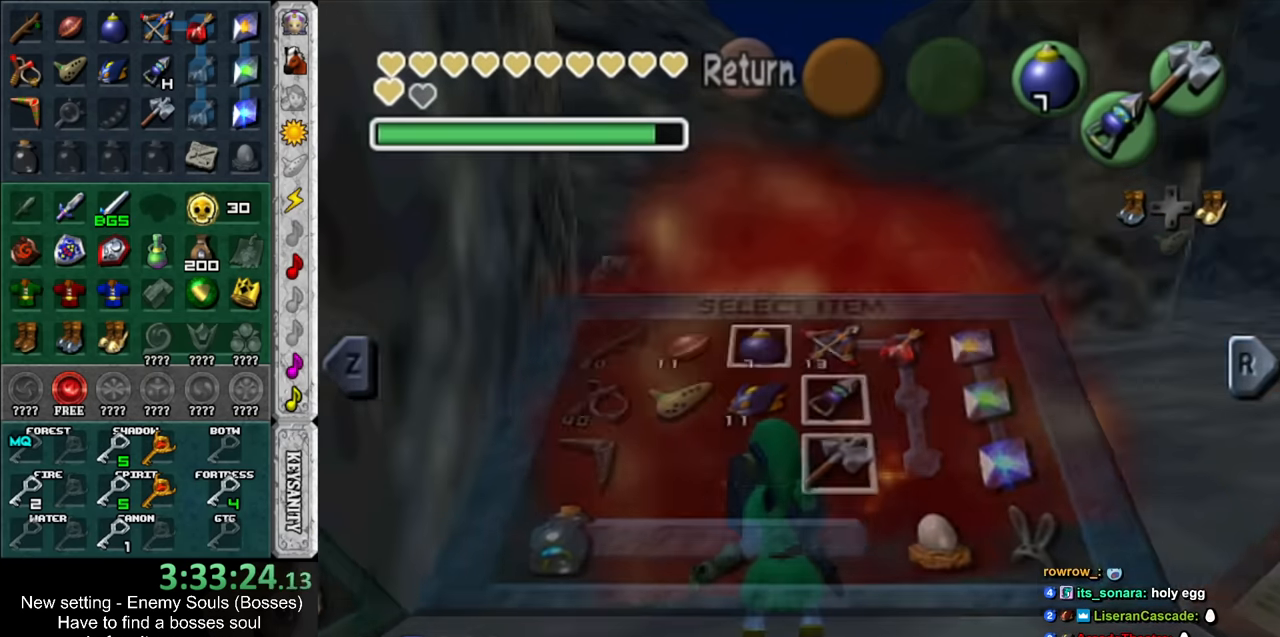
{"buttons": ["L1"], "left_stick": "center", "right_stick": "center", "events": [[233, "DPAD_RIGHT", "down"], [416, "DPAD_RIGHT", "up"]]}
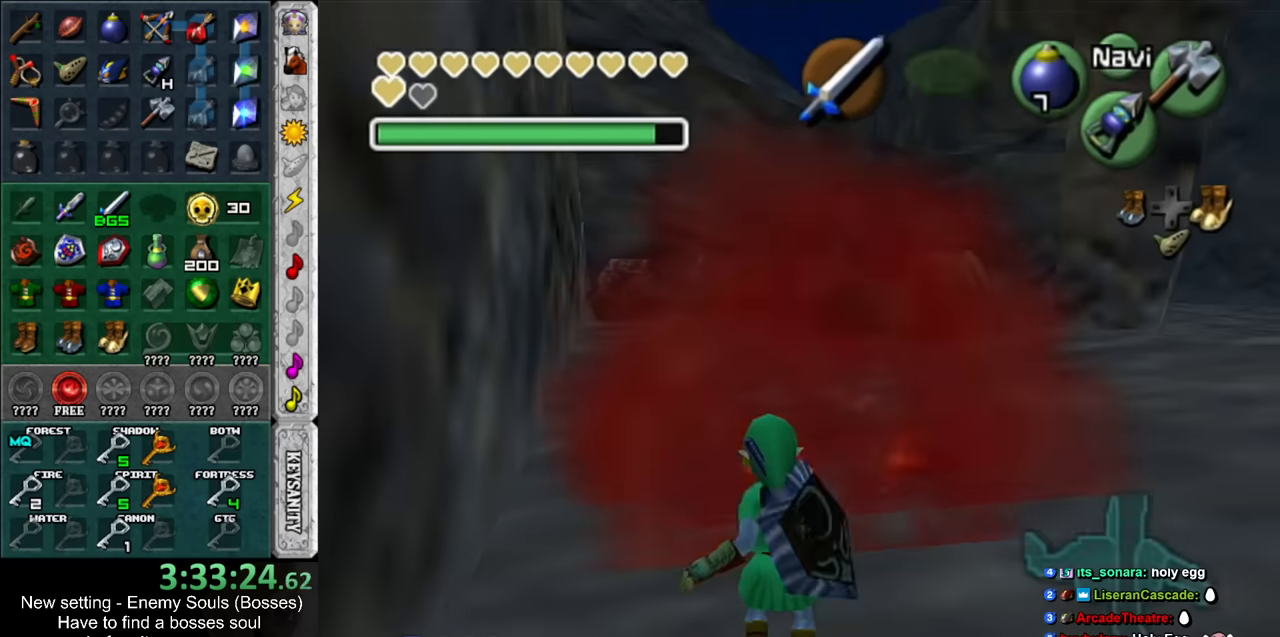
{"buttons": ["L1"], "left_stick": "center", "right_stick": "center", "events": []}
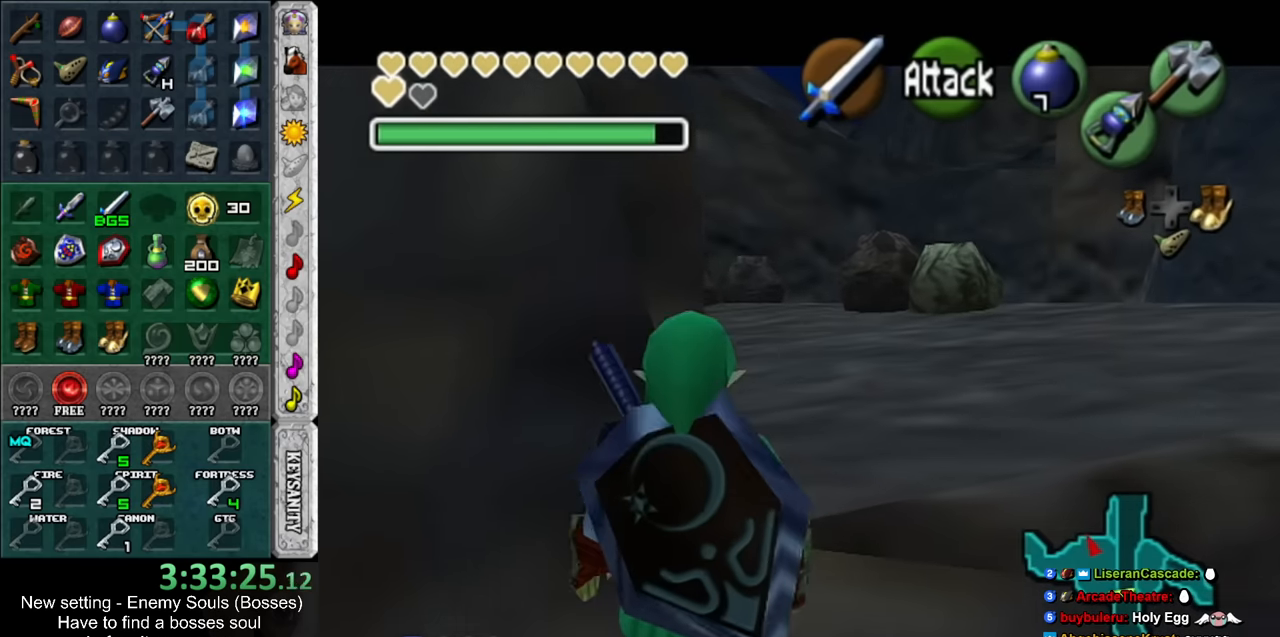
{"buttons": ["L1"], "left_stick": "center", "right_stick": "center", "events": []}
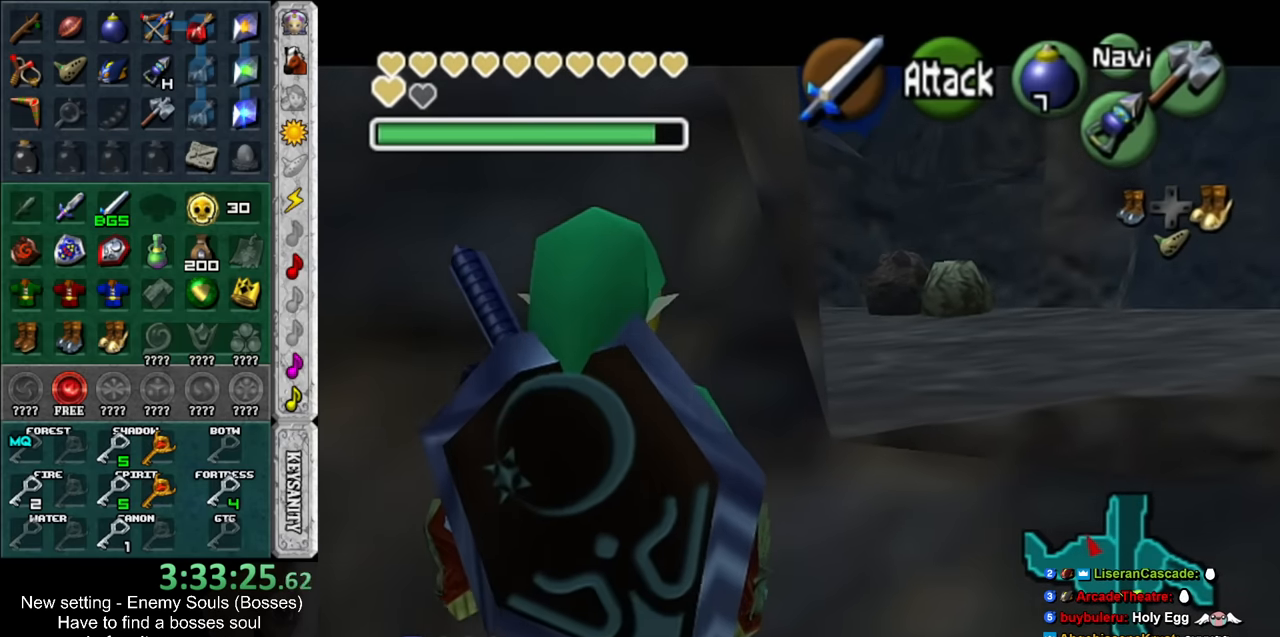
{"buttons": [], "left_stick": "center", "right_stick": "center", "events": [[450, "L1", "up"]]}
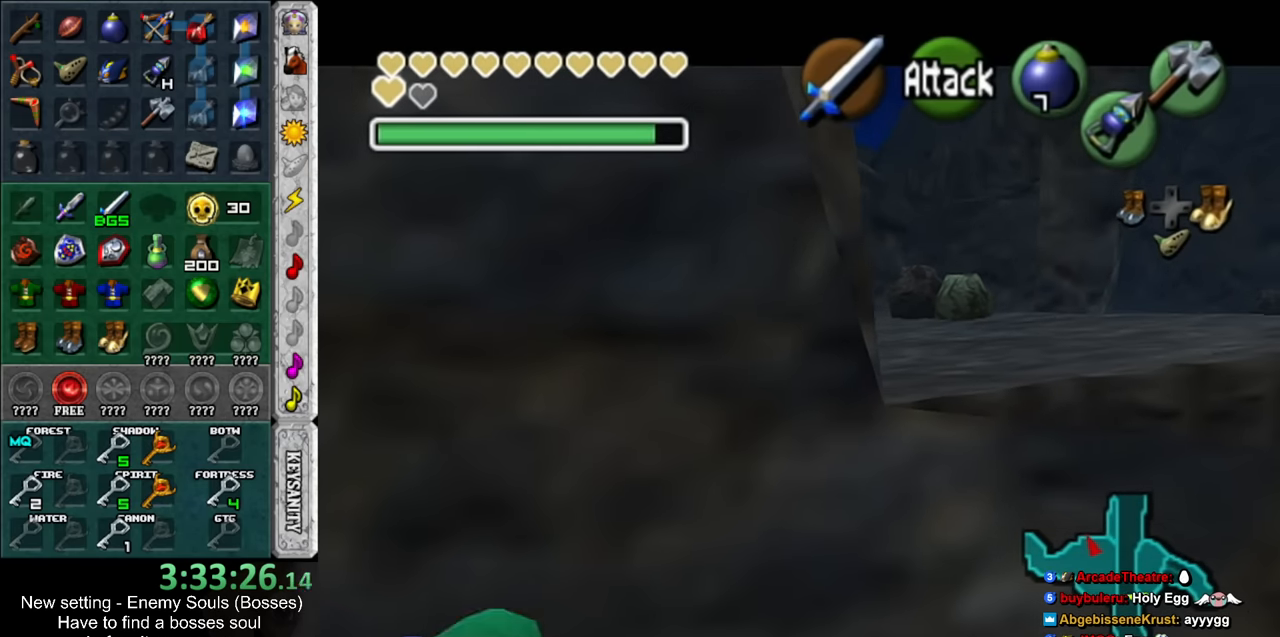
{"buttons": [], "left_stick": "center", "right_stick": "center", "events": []}
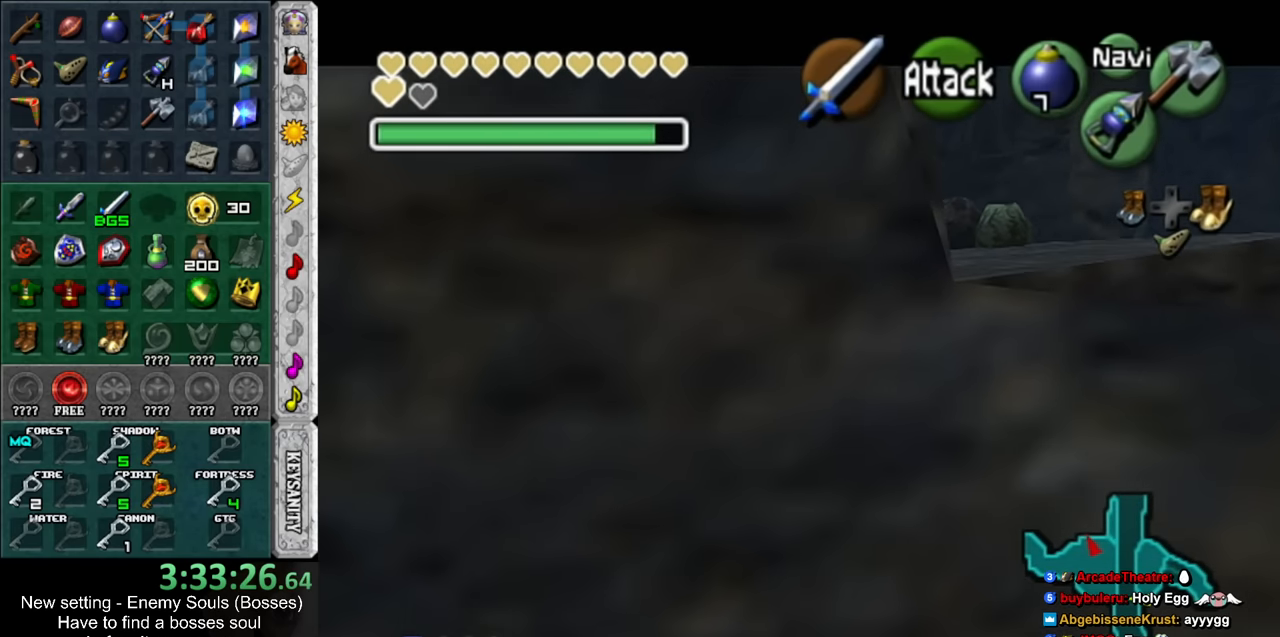
{"buttons": [], "left_stick": "center", "right_stick": "center", "events": [[116, "DPAD_RIGHT", "down"], [266, "DPAD_RIGHT", "up"]]}
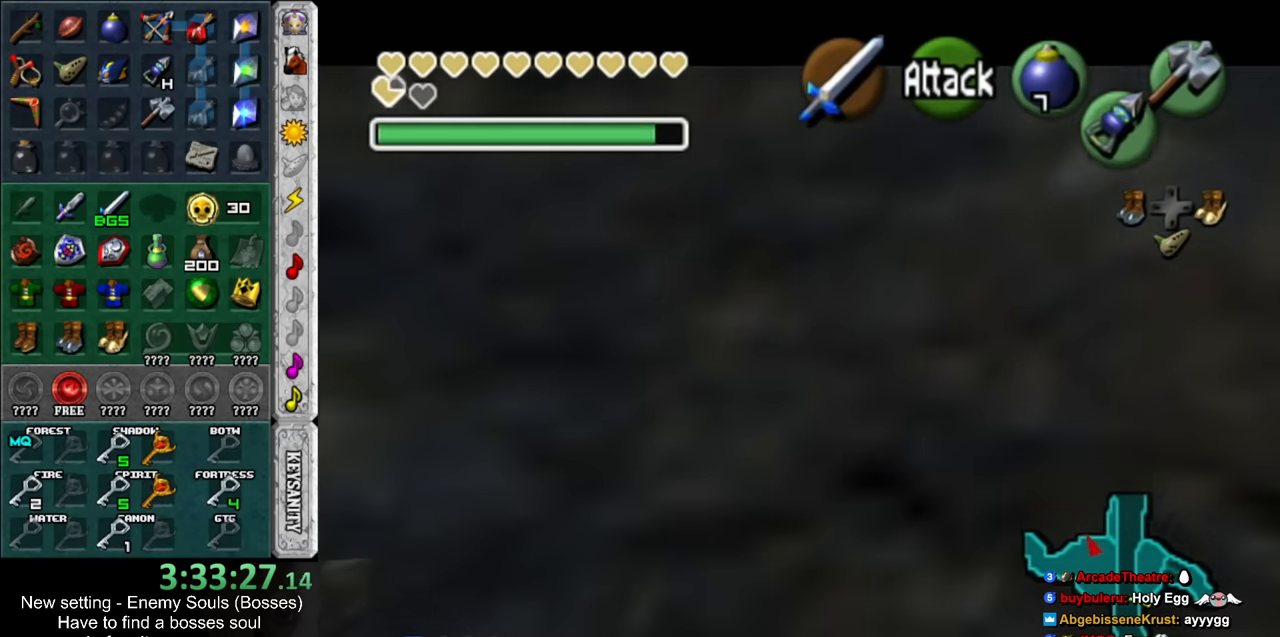
{"buttons": ["L1"], "left_stick": "center", "right_stick": "center", "events": [[366, "left_stick", "left"], [416, "L1", "down"], [450, "left_stick", "center"]]}
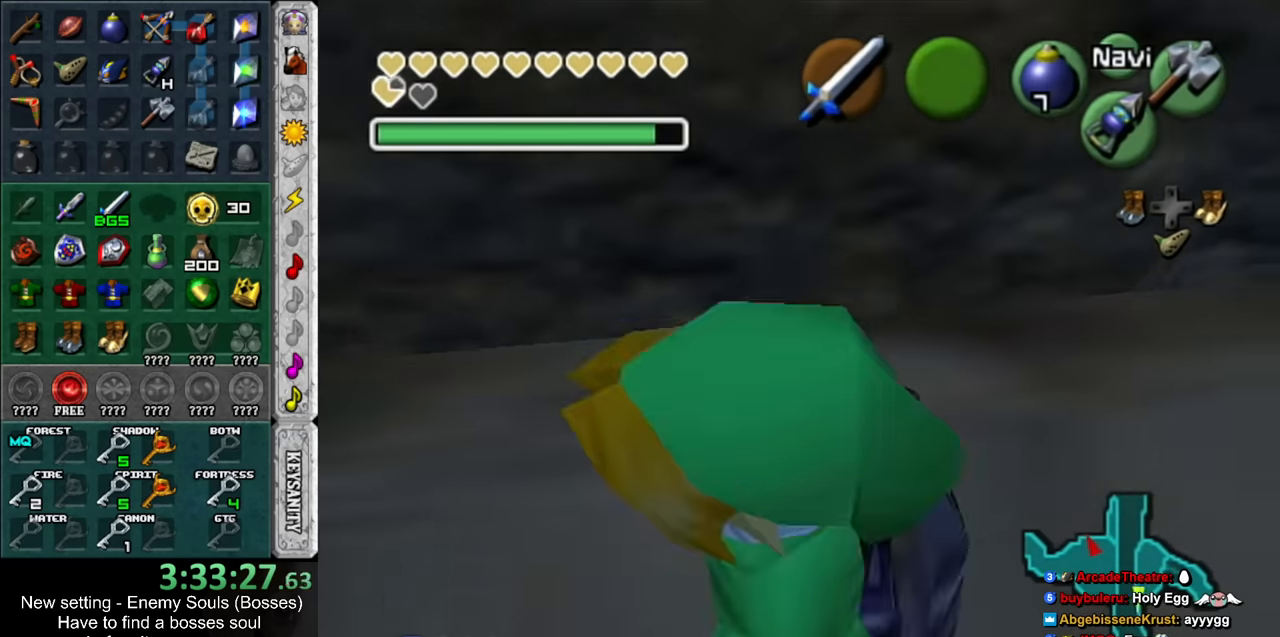
{"buttons": [], "left_stick": "up", "right_stick": "center", "events": [[116, "L1", "up"], [266, "left_stick", "up"]]}
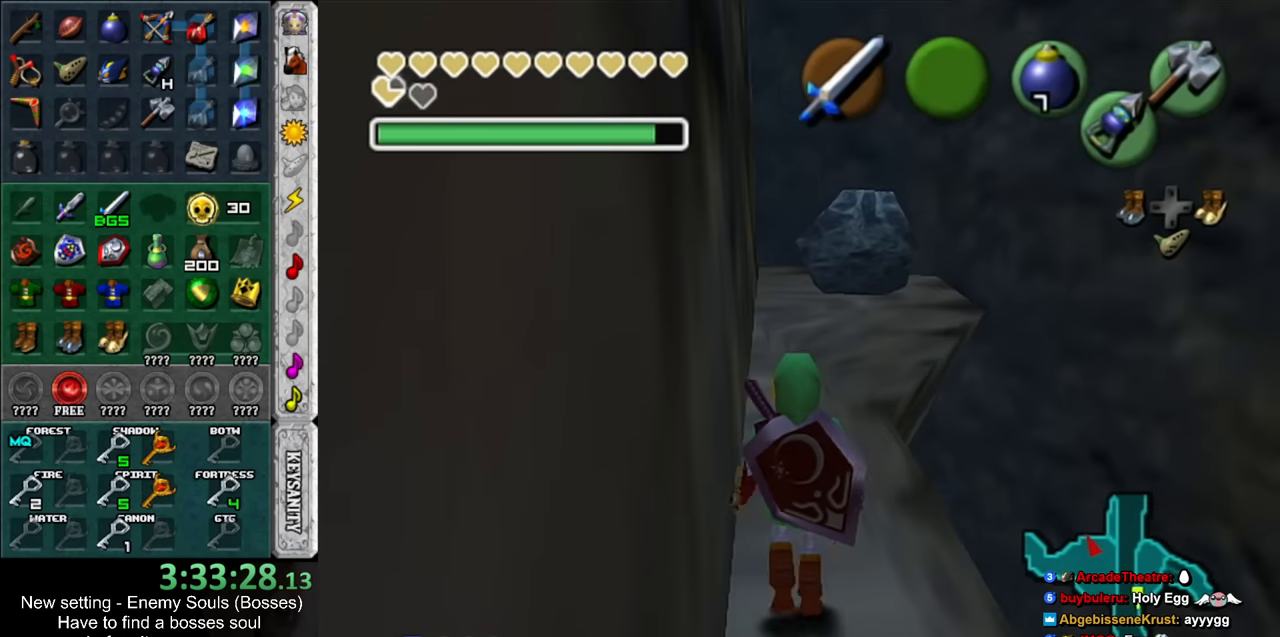
{"buttons": [], "left_stick": "up", "right_stick": "center", "events": []}
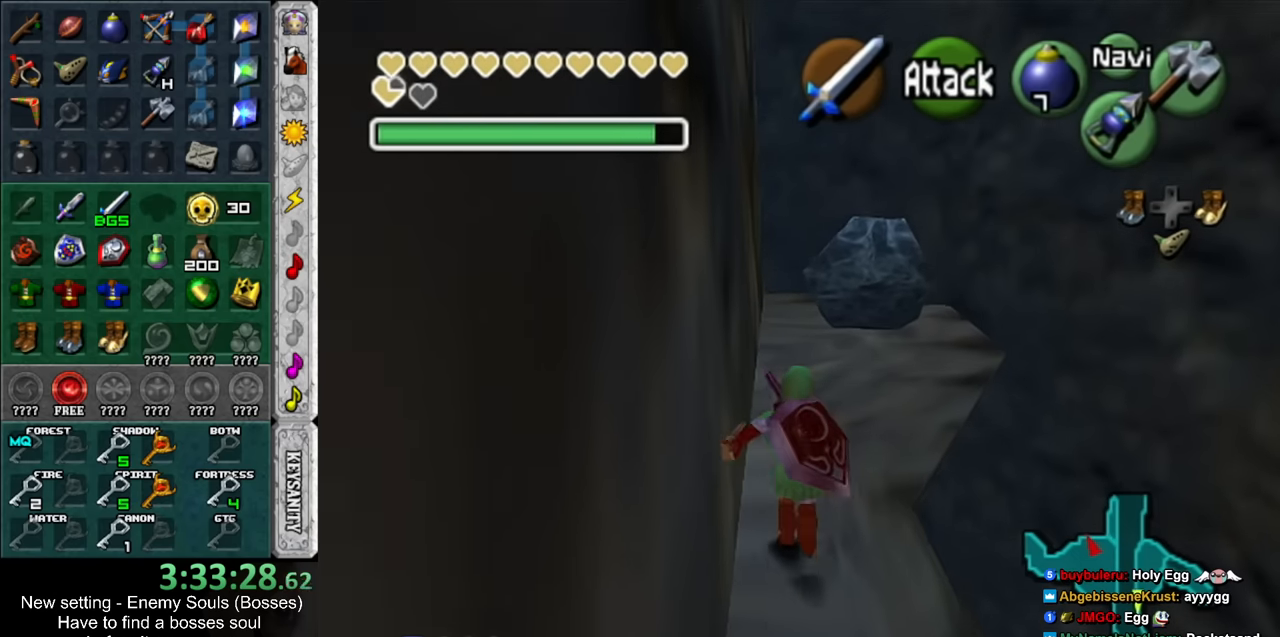
{"buttons": [], "left_stick": "up", "right_stick": "center", "events": []}
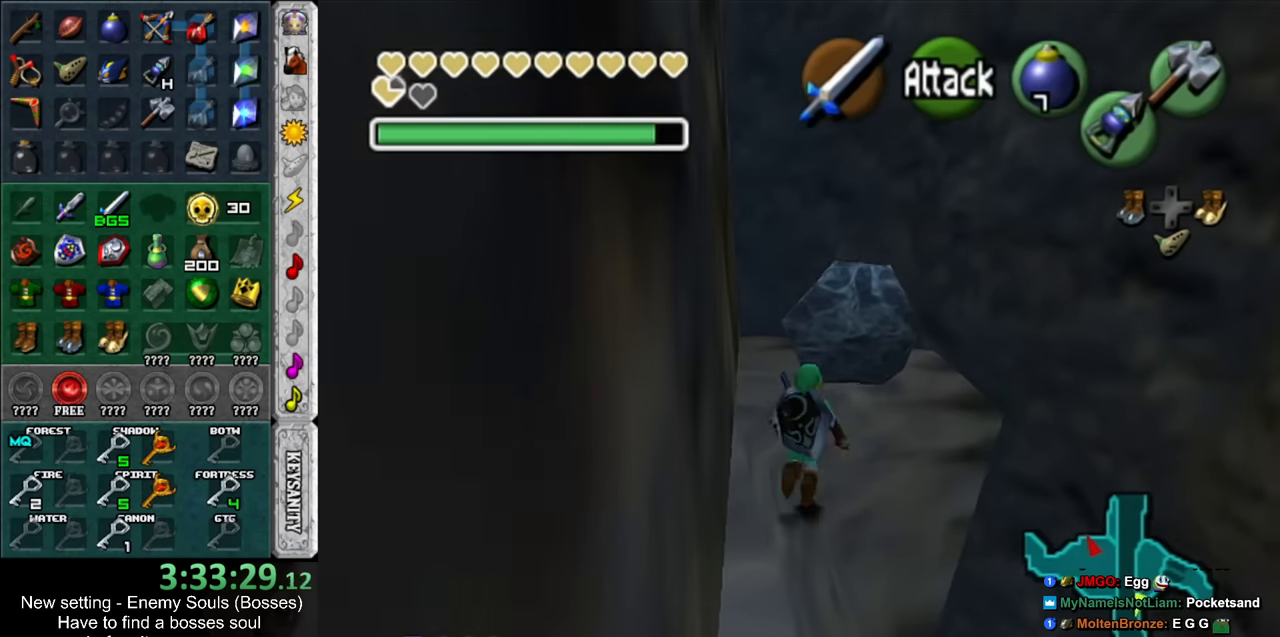
{"buttons": [], "left_stick": "up", "right_stick": "center", "events": []}
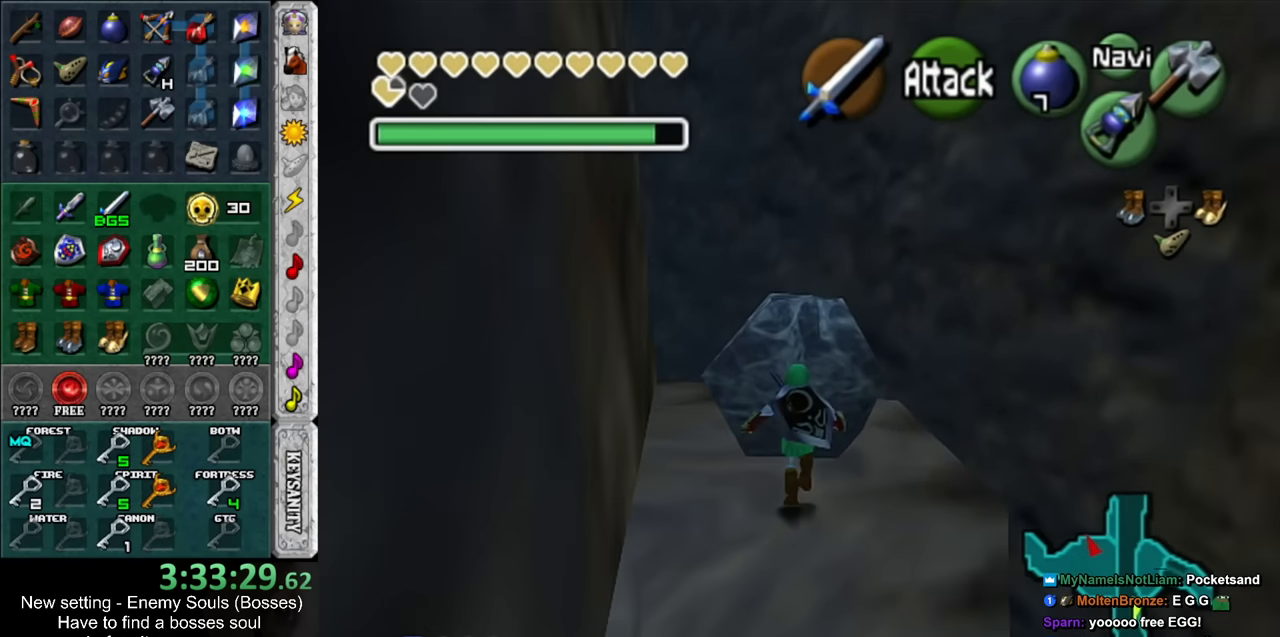
{"buttons": ["A"], "left_stick": "center", "right_stick": "center", "events": [[16, "A", "down"], [50, "left_stick", "center"], [83, "A", "up"], [150, "A", "down"], [233, "A", "up"], [300, "A", "down"], [366, "A", "up"], [450, "A", "down"]]}
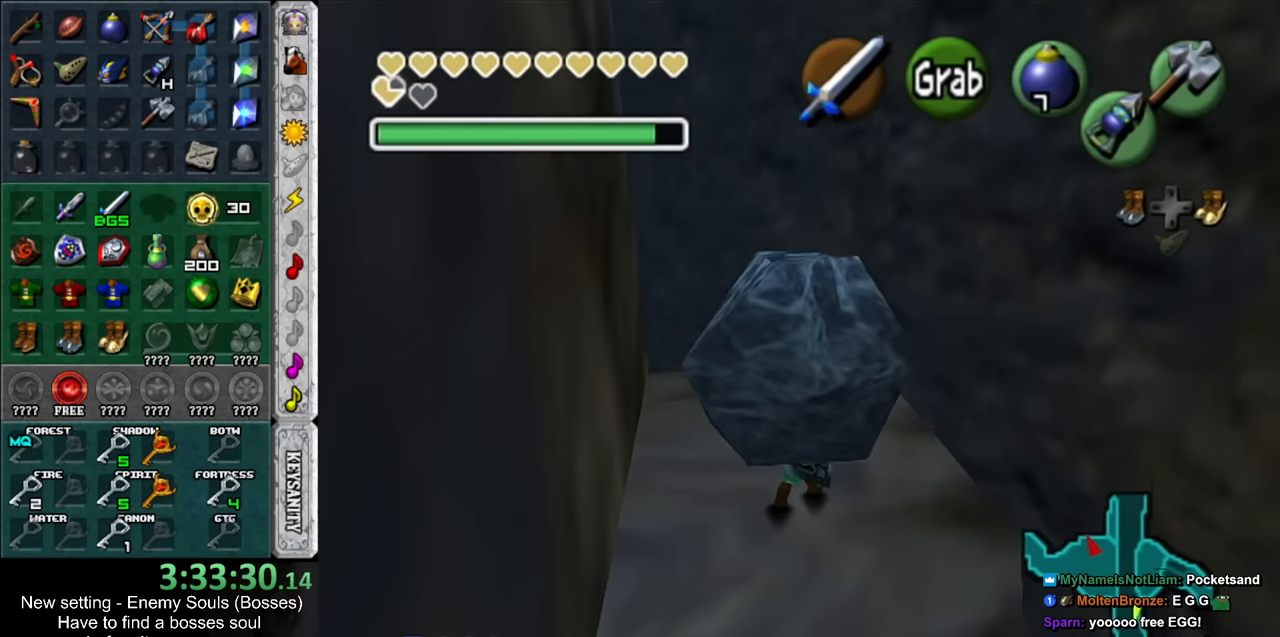
{"buttons": [], "left_stick": "up", "right_stick": "center", "events": [[16, "A", "up"], [116, "A", "down"], [200, "A", "up"], [333, "left_stick", "up"]]}
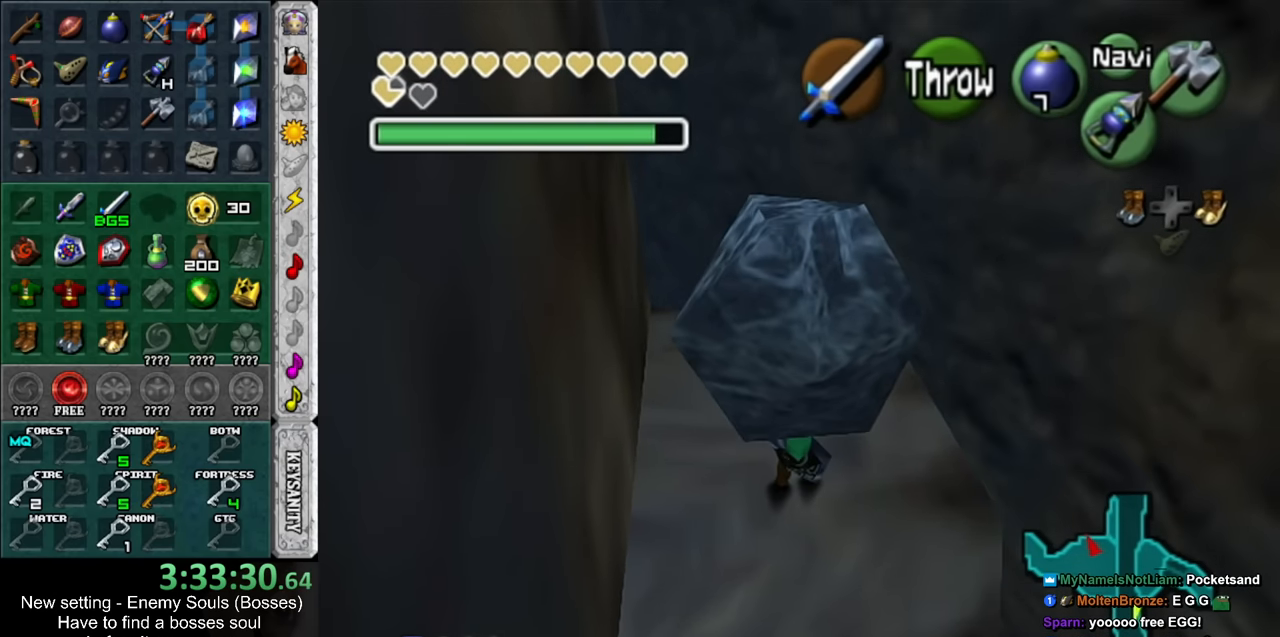
{"buttons": ["A"], "left_stick": "up", "right_stick": "center", "events": [[16, "A", "down"], [116, "A", "up"], [200, "A", "down"], [266, "A", "up"], [366, "A", "down"], [416, "A", "up"], [483, "A", "down"]]}
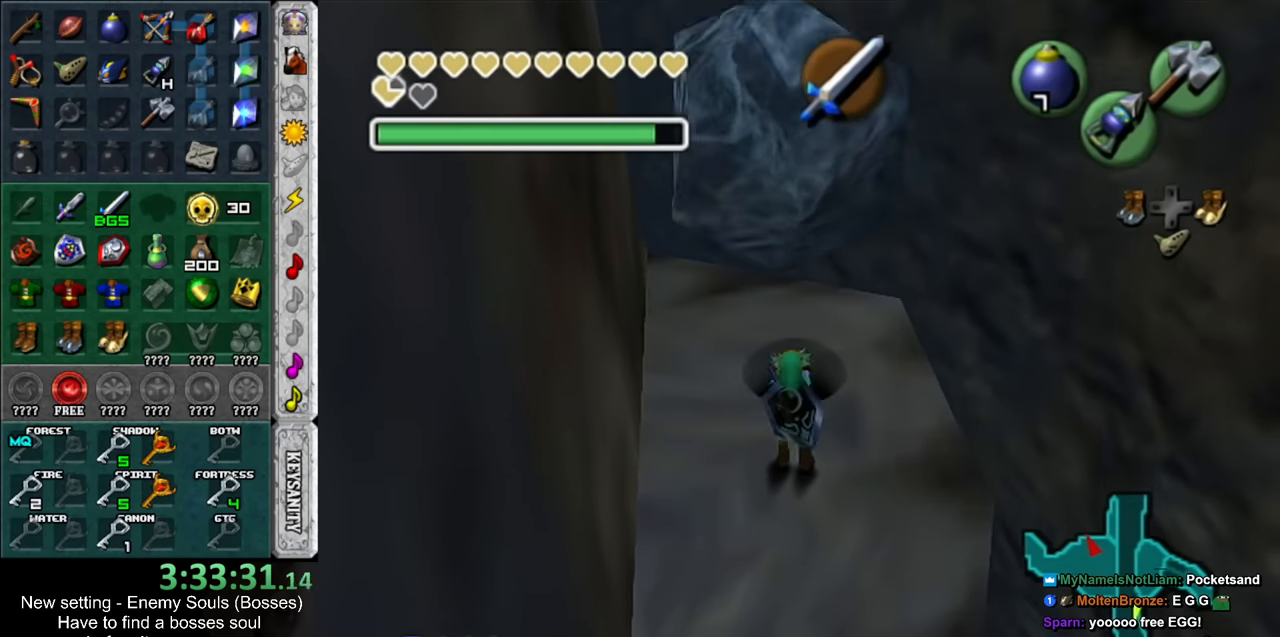
{"buttons": [], "left_stick": "up", "right_stick": "center", "events": [[83, "A", "up"]]}
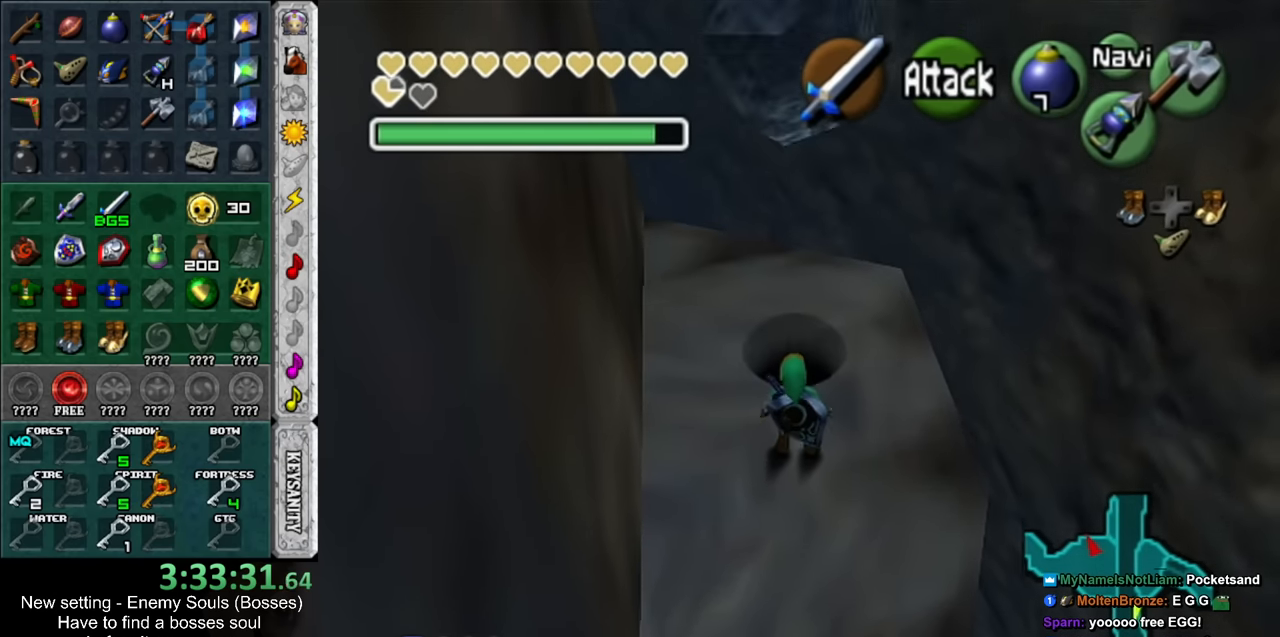
{"buttons": [], "left_stick": "up", "right_stick": "center", "events": [[333, "B", "down"], [450, "B", "up"]]}
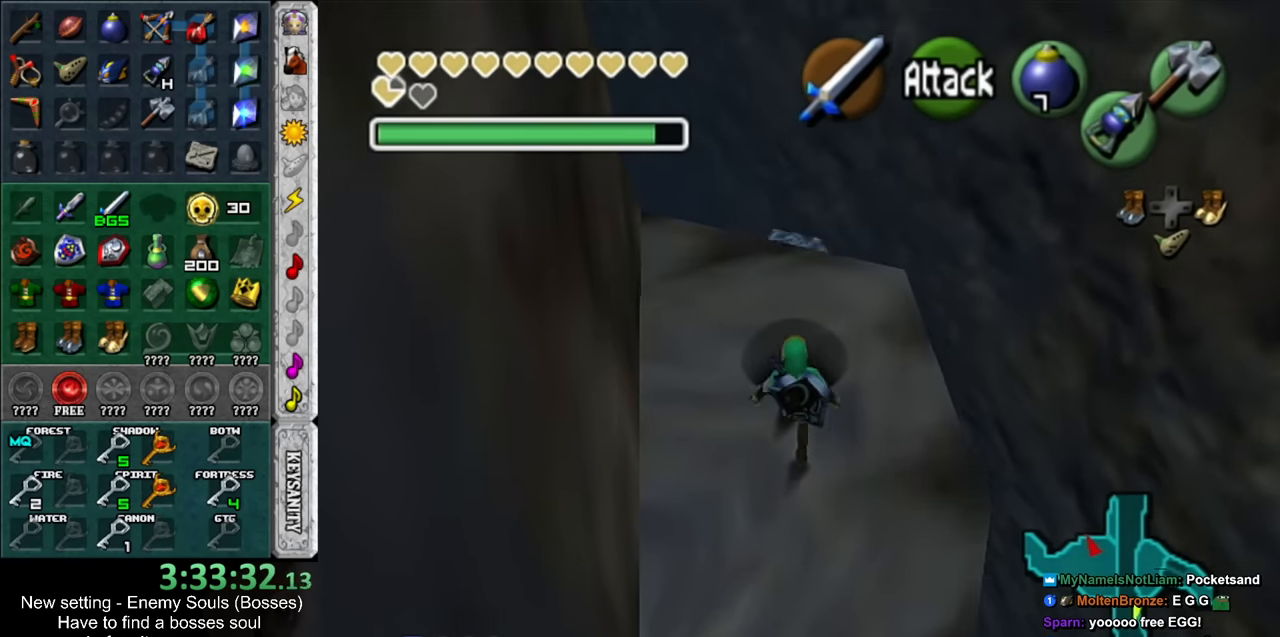
{"buttons": [], "left_stick": "center", "right_stick": "center", "events": [[50, "left_stick", "center"]]}